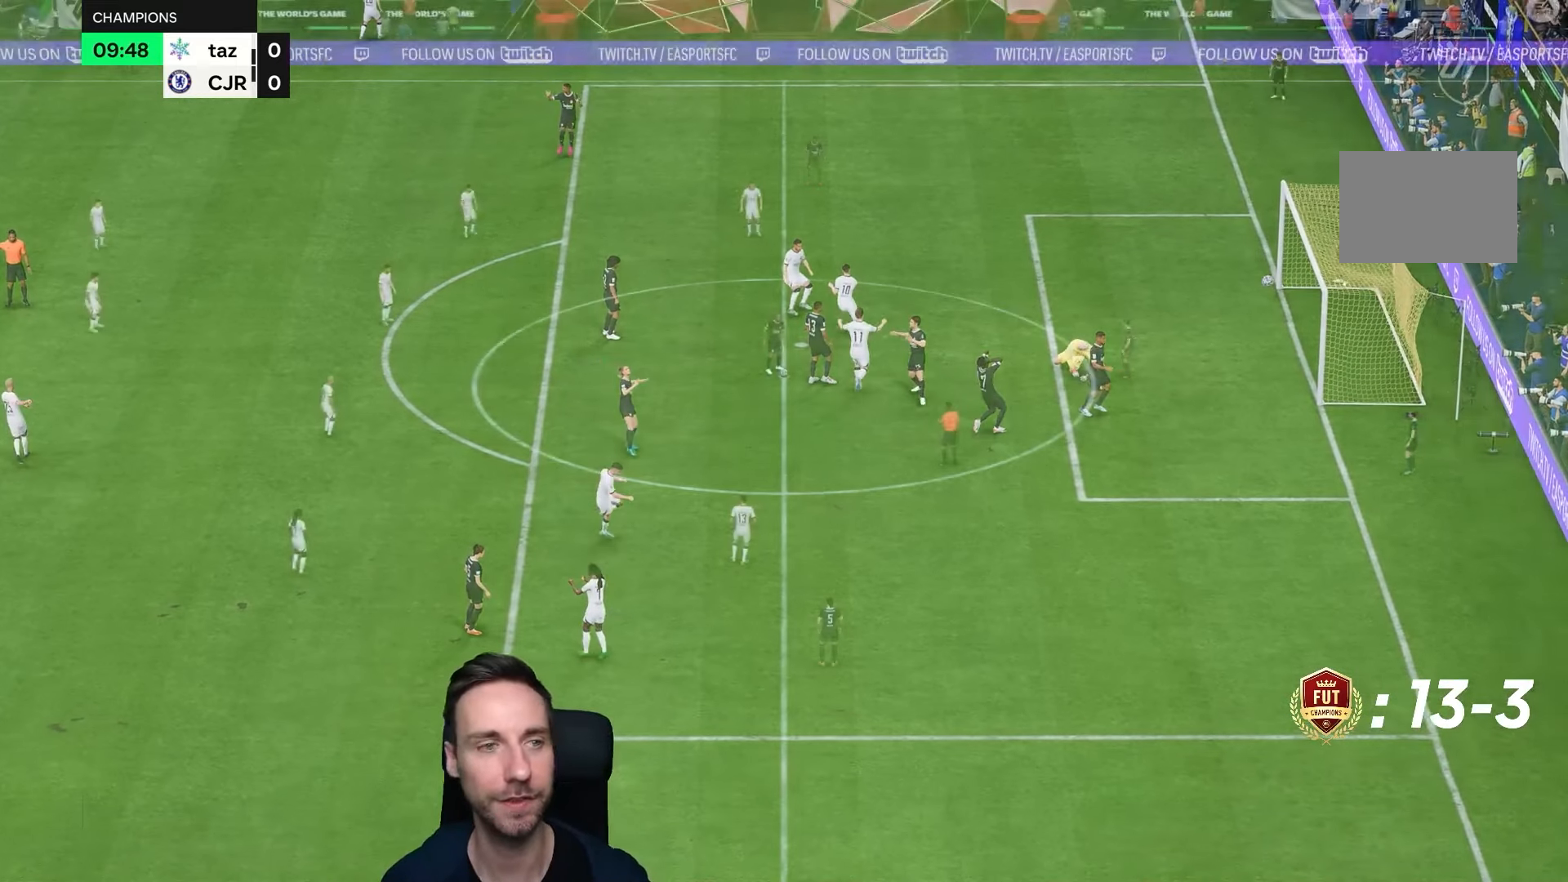
Gameplay with a controller (PlayStation layout); each line is a JSON object with the inputs held at the frame after it. "events" lists button and stick changes between this image and that frame as [ms after this image, input, new state], when the widget could be followed in between. Not read: L3 R3.
{"buttons": [], "left_stick": "center", "right_stick": "center", "events": [[83, "R1", "up"], [100, "L1", "up"], [100, "left_stick", "down"], [150, "left_stick", "center"]]}
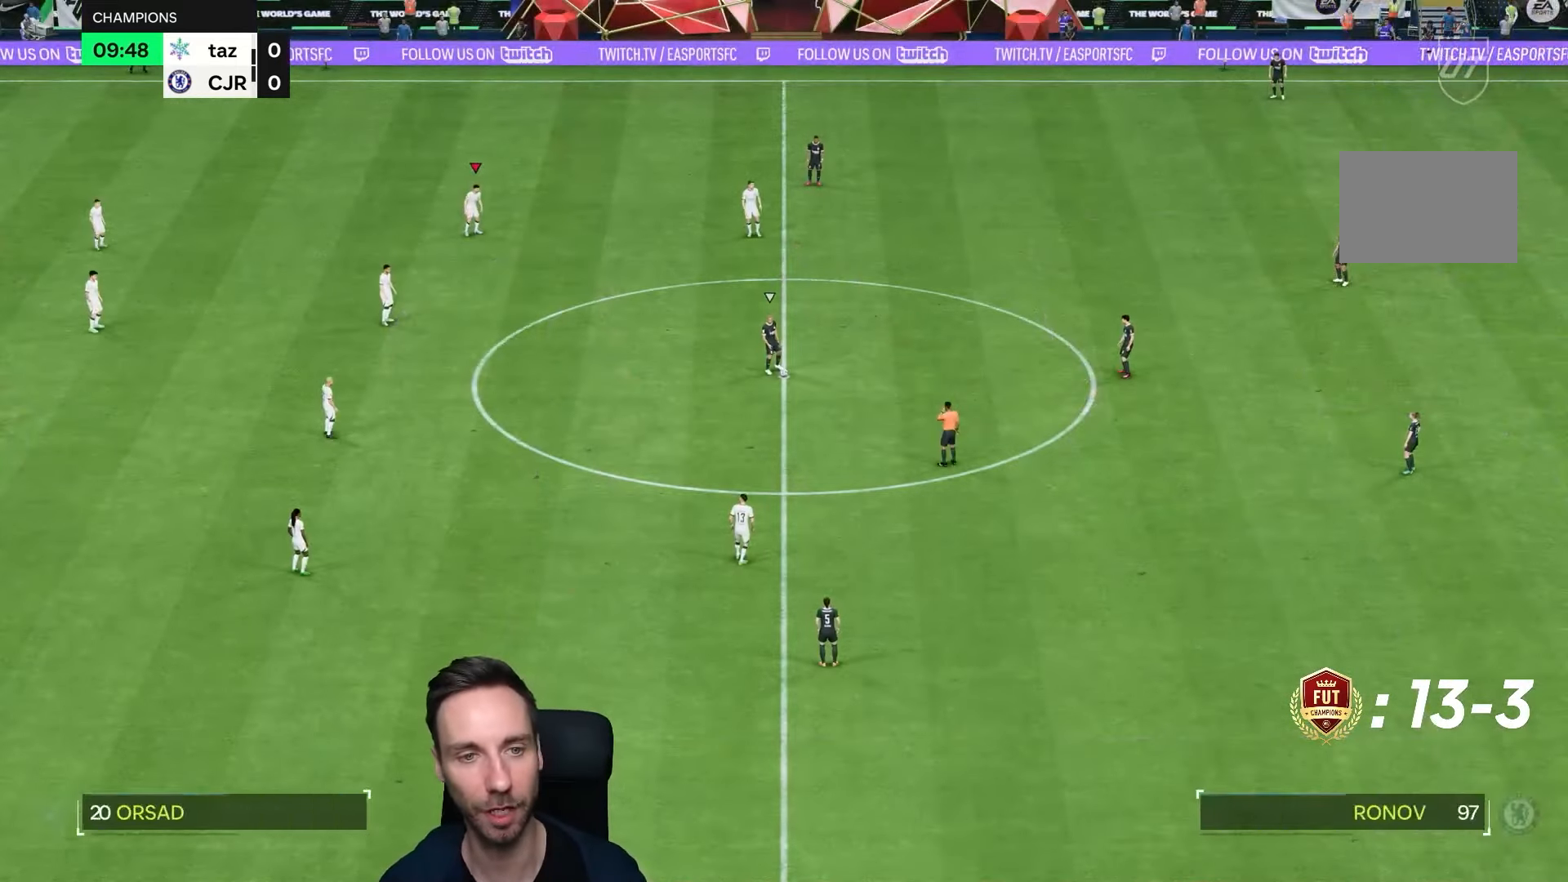
{"buttons": [], "left_stick": "down", "right_stick": "center", "events": [[367, "right_stick", "down"], [483, "right_stick", "center"], [500, "left_stick", "down"]]}
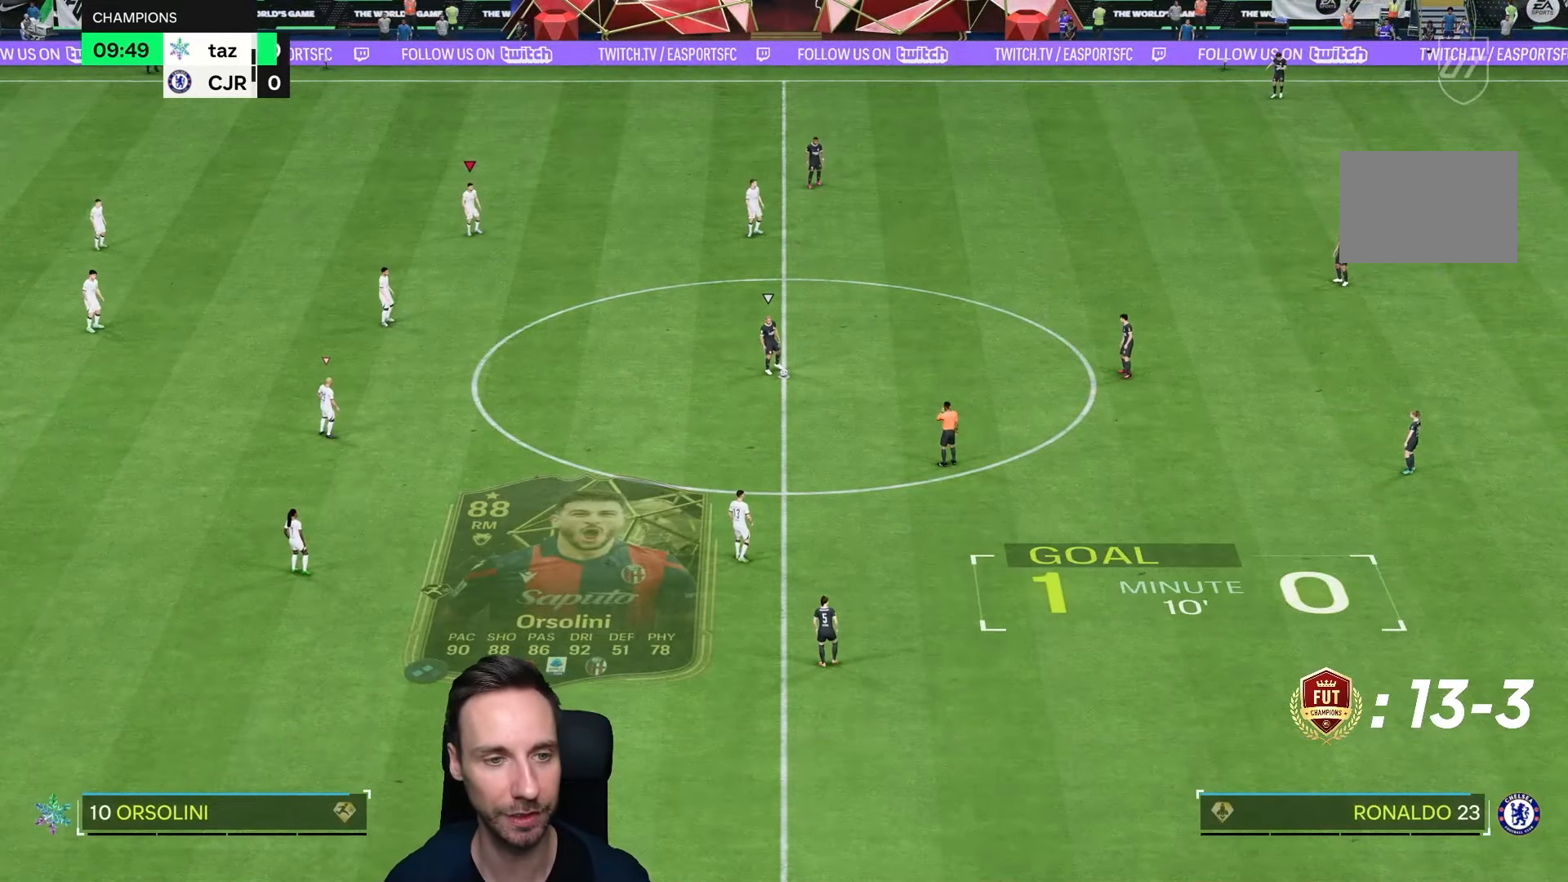
{"buttons": ["R2"], "left_stick": "down-right", "right_stick": "center", "events": [[217, "left_stick", "down-right"], [317, "R2", "down"]]}
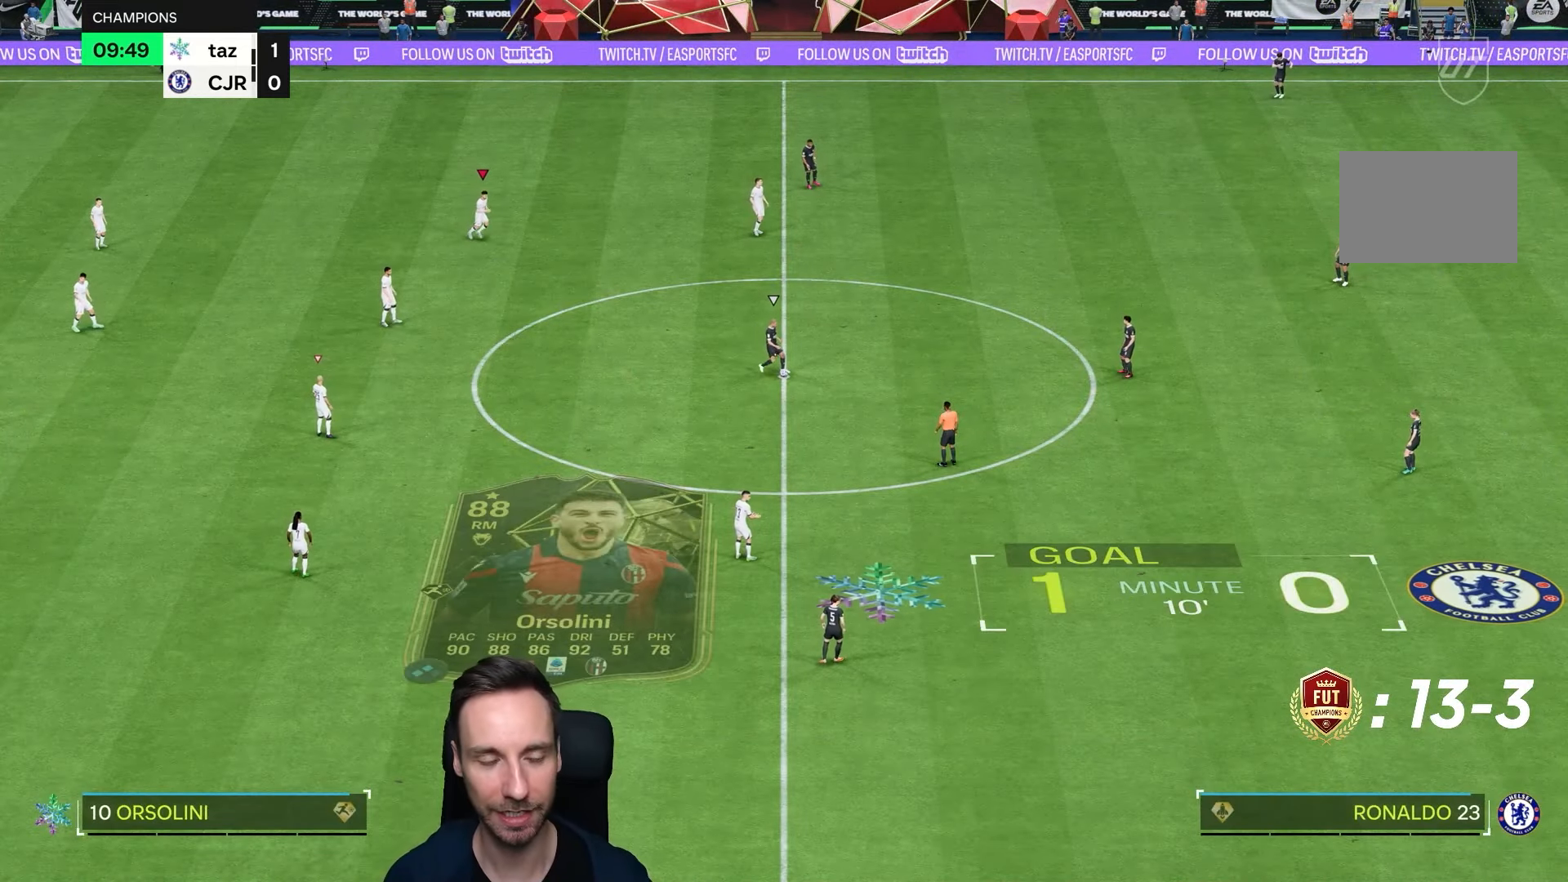
{"buttons": ["R2"], "left_stick": "down-right", "right_stick": "center", "events": [[333, "right_stick", "down"], [417, "right_stick", "center"]]}
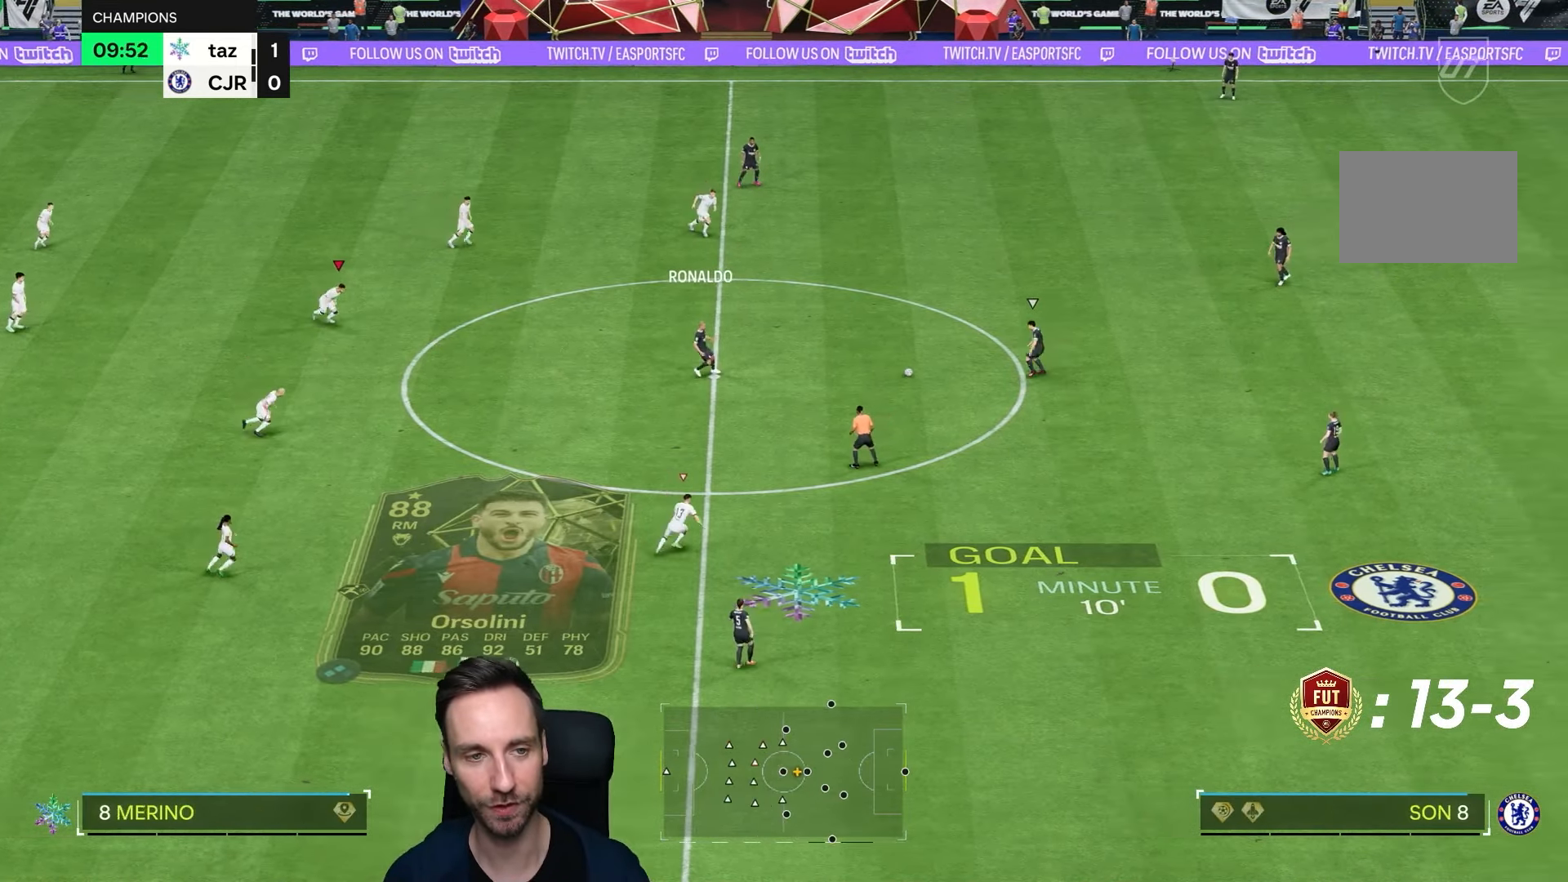
{"buttons": ["R2"], "left_stick": "down-right", "right_stick": "center", "events": []}
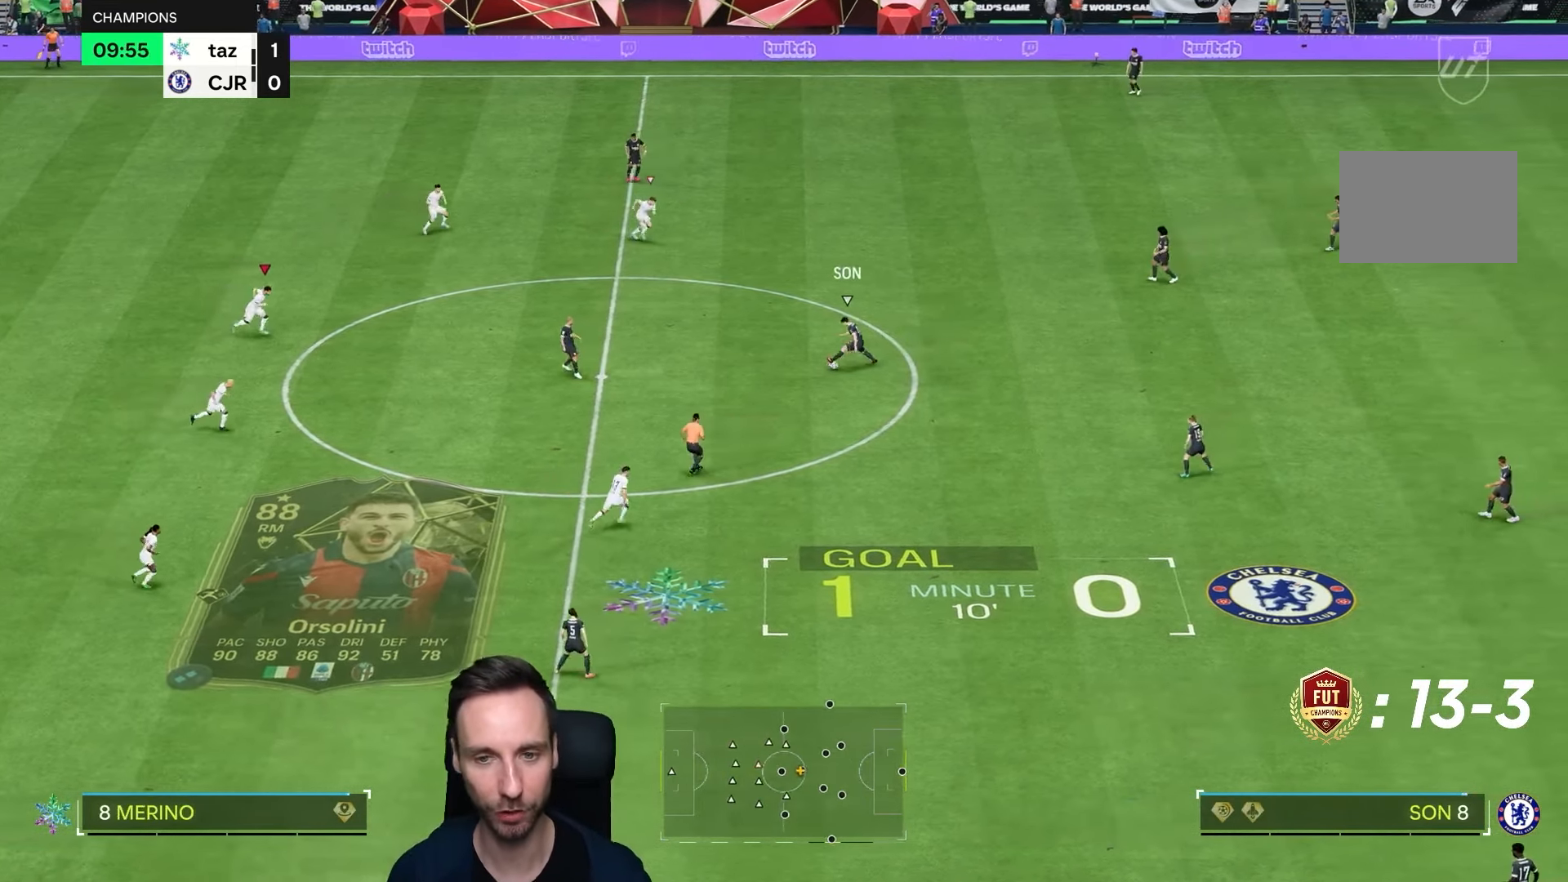
{"buttons": [], "left_stick": "down-right", "right_stick": "center", "events": [[233, "R2", "up"]]}
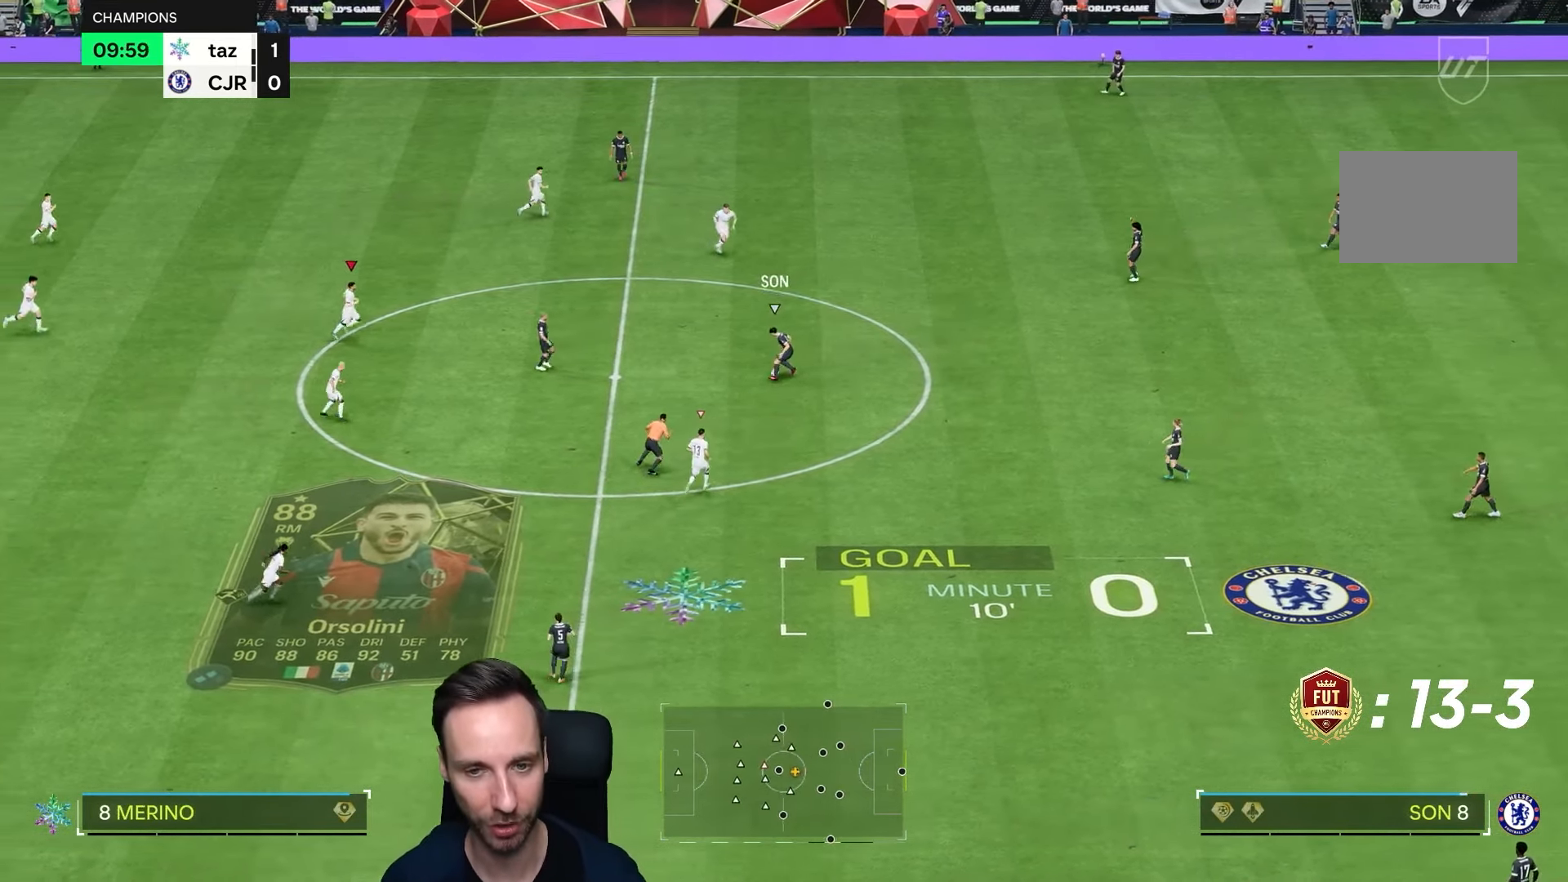
{"buttons": ["L2"], "left_stick": "right", "right_stick": "center", "events": [[150, "left_stick", "down"], [400, "right_stick", "down"], [417, "left_stick", "right"], [433, "L2", "down"], [467, "right_stick", "center"]]}
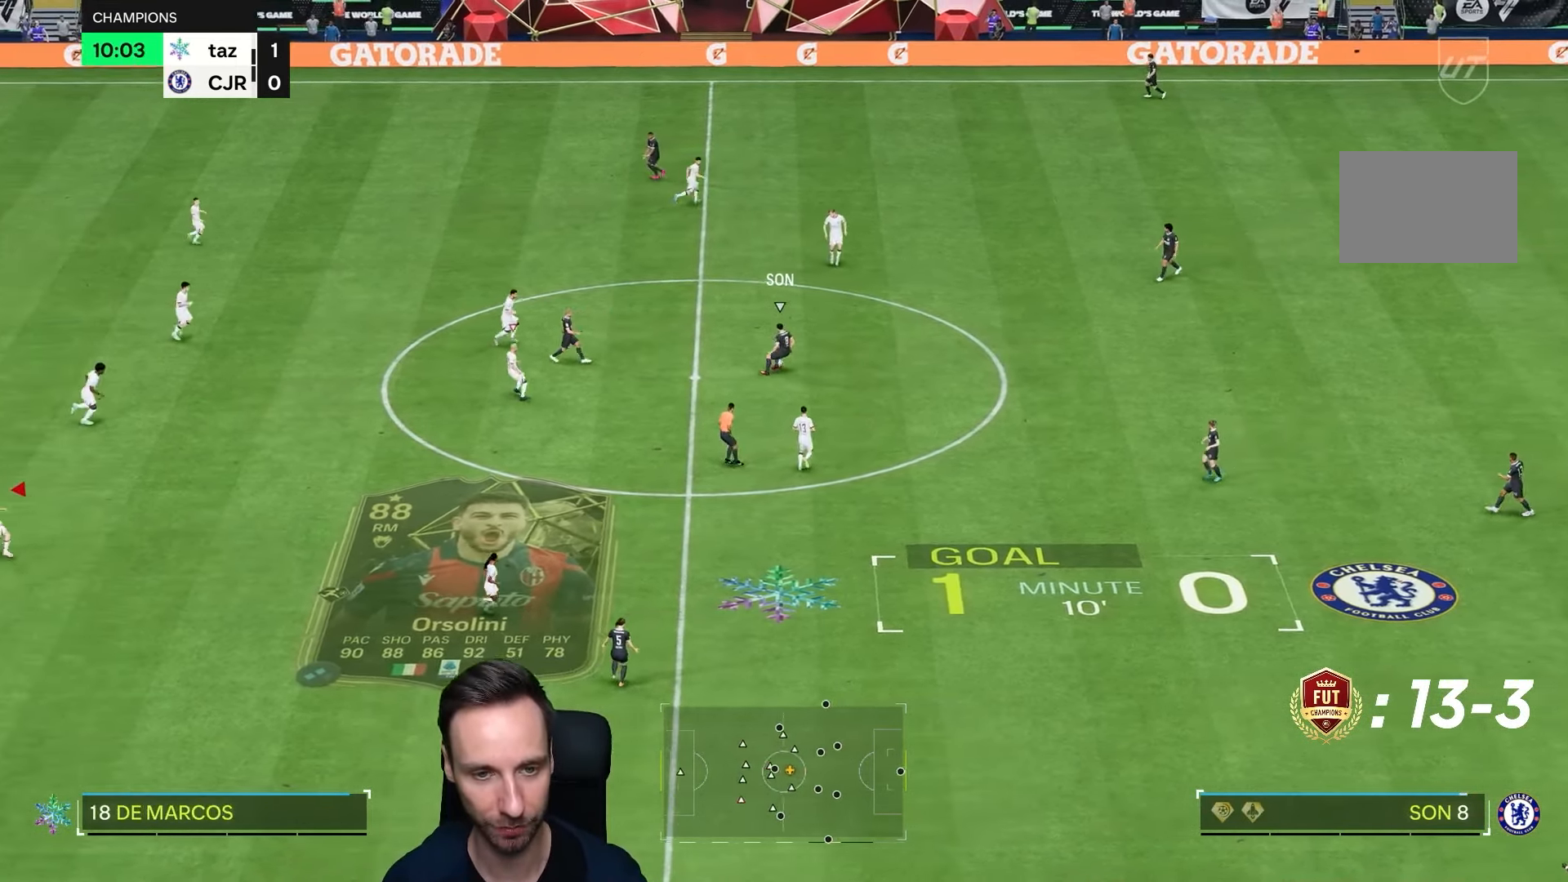
{"buttons": [], "left_stick": "up", "right_stick": "center", "events": [[117, "R1", "down"], [150, "left_stick", "up"], [217, "R1", "up"], [267, "L2", "up"], [333, "left_stick", "up-left"], [500, "left_stick", "up"]]}
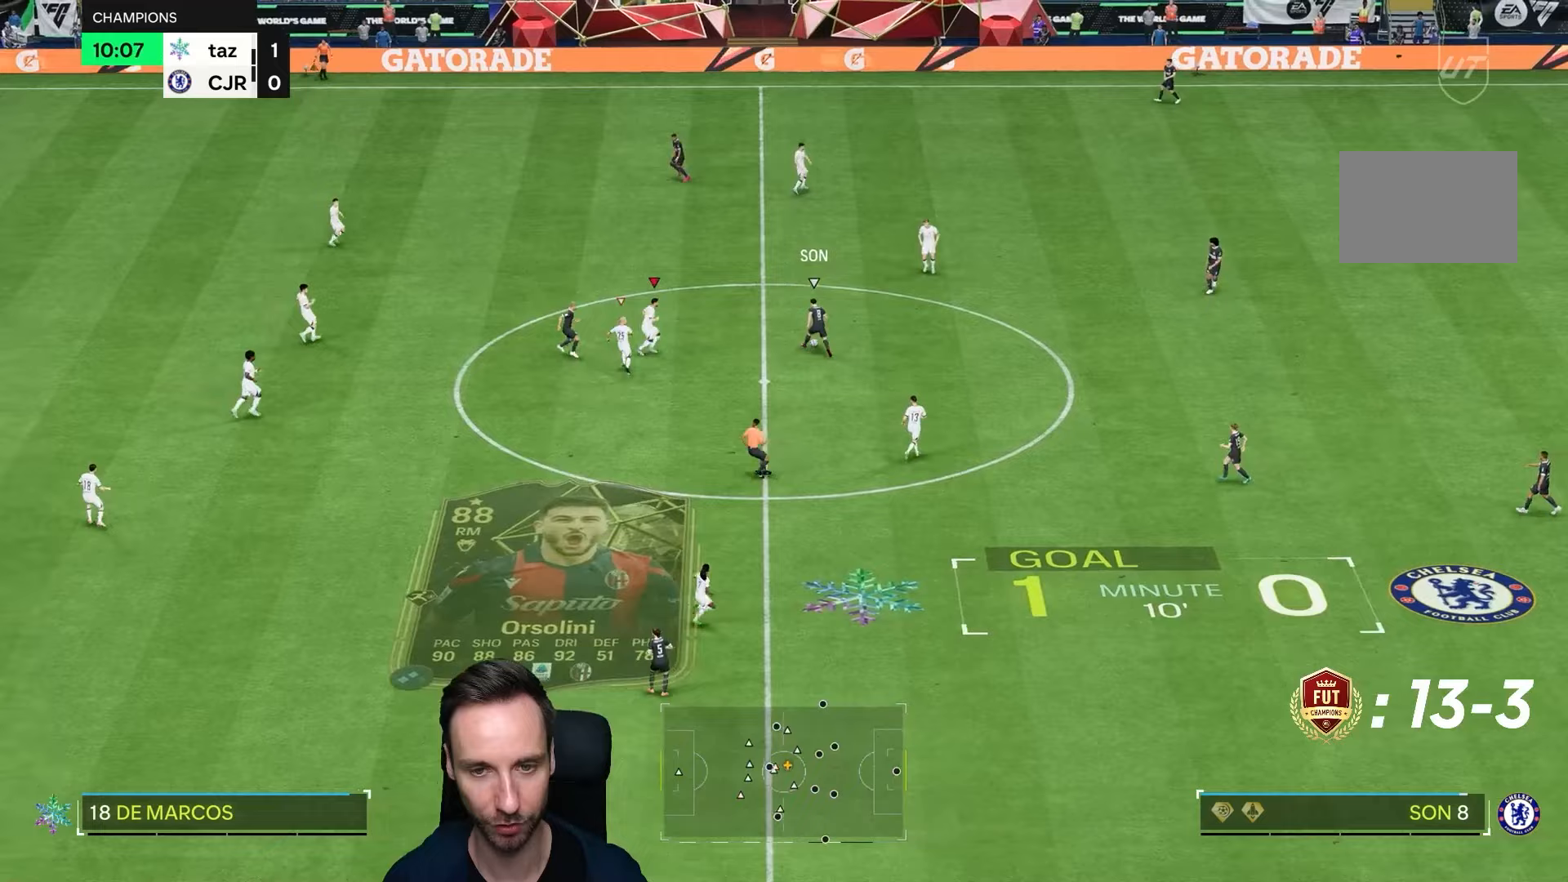
{"buttons": [], "left_stick": "up", "right_stick": "center", "events": []}
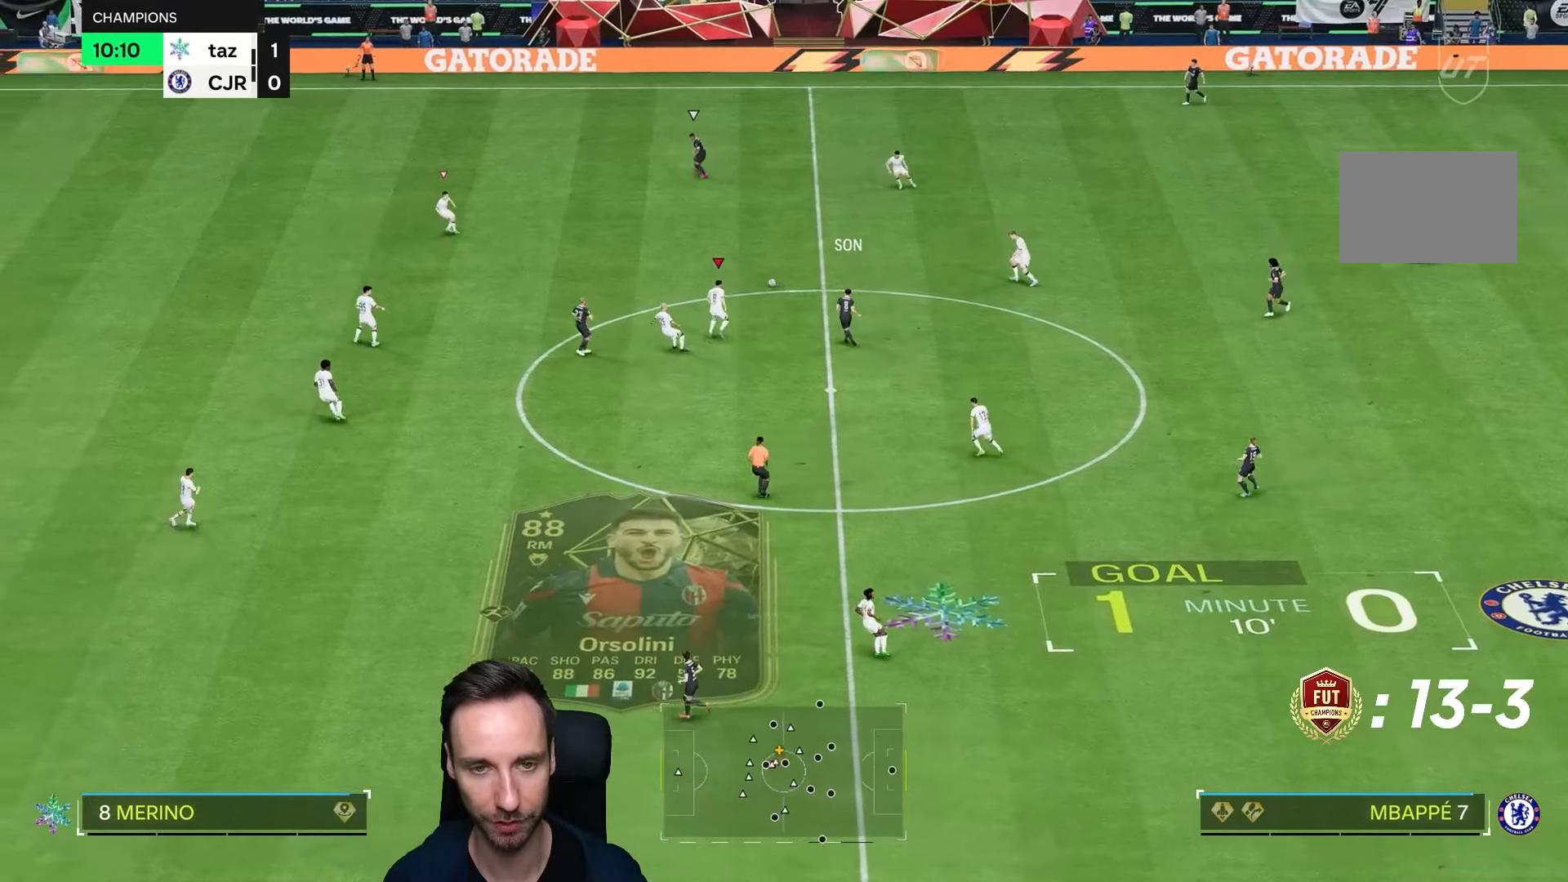
{"buttons": ["R2"], "left_stick": "up-right", "right_stick": "center", "events": [[183, "R2", "down"], [233, "right_stick", "left"], [333, "left_stick", "up-right"], [400, "right_stick", "center"]]}